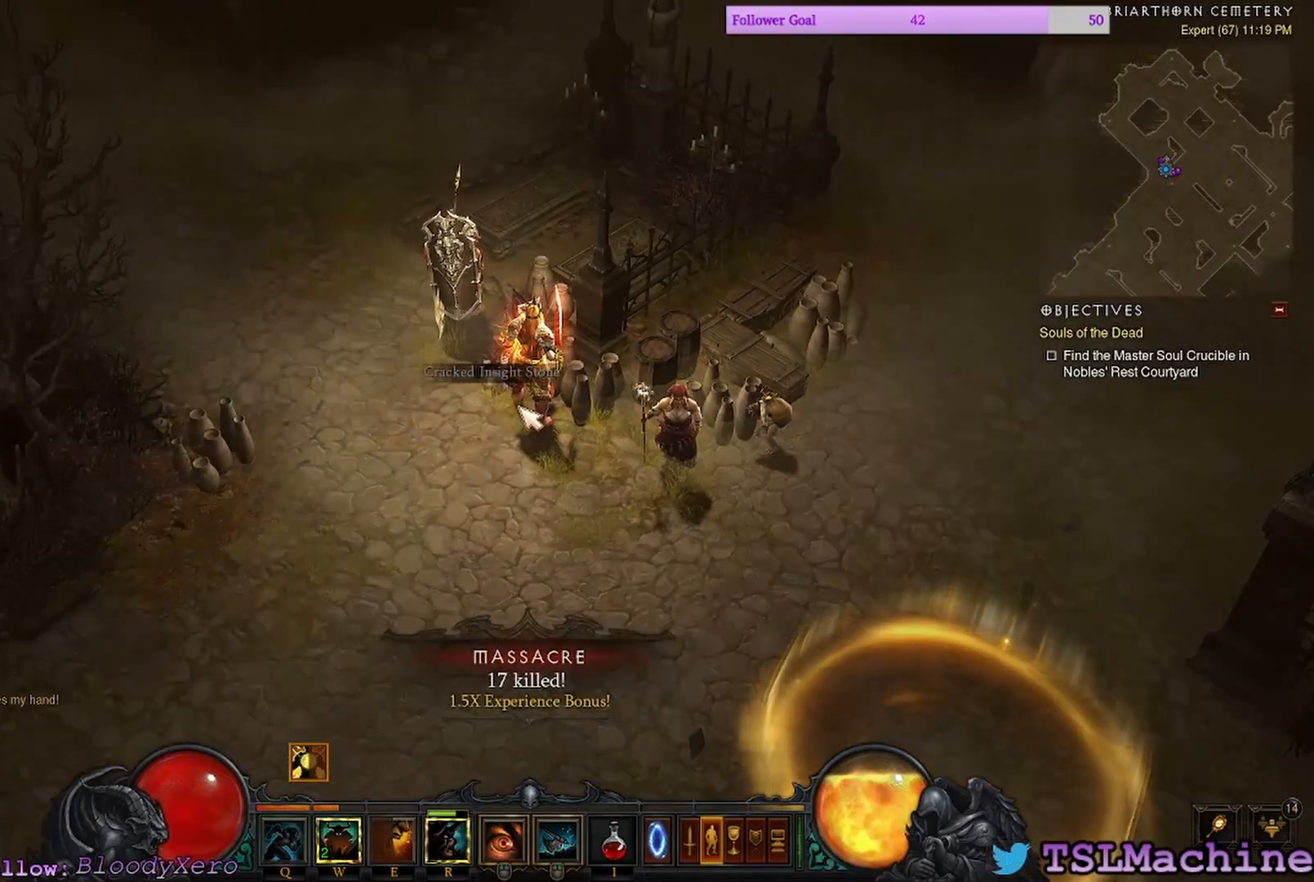
Gameplay with keyboard and mouse; each line is a JSON object with the keys and mouse buttons held at the frame after it. "events" lists presses ("down") and releases ("up") of "2", "3", "4", "a", "alt", "c", "caps_lock", "ctrl", "d", "e", "escape", "f", "f1", "g", "q", "r", "s", "shift", "space", "tab", "tilde", "v", "w", "x", "z", "mouse_left", "mouse_wheel" and "mouse_right" between this image and that frame as [ms after this image, input, new state], when the widget could be followed in between. "mouse_left", "mouse_wheel", "mouse_right" = the "left", "wheel", "right" buttons of the "mouse" list. No other keys are recorded. "wheel" means that the mouse wheel is clicked or scrolled. Mouse movement is not recorded. Not read: 1.
{"keys": [], "mouse": [], "events": []}
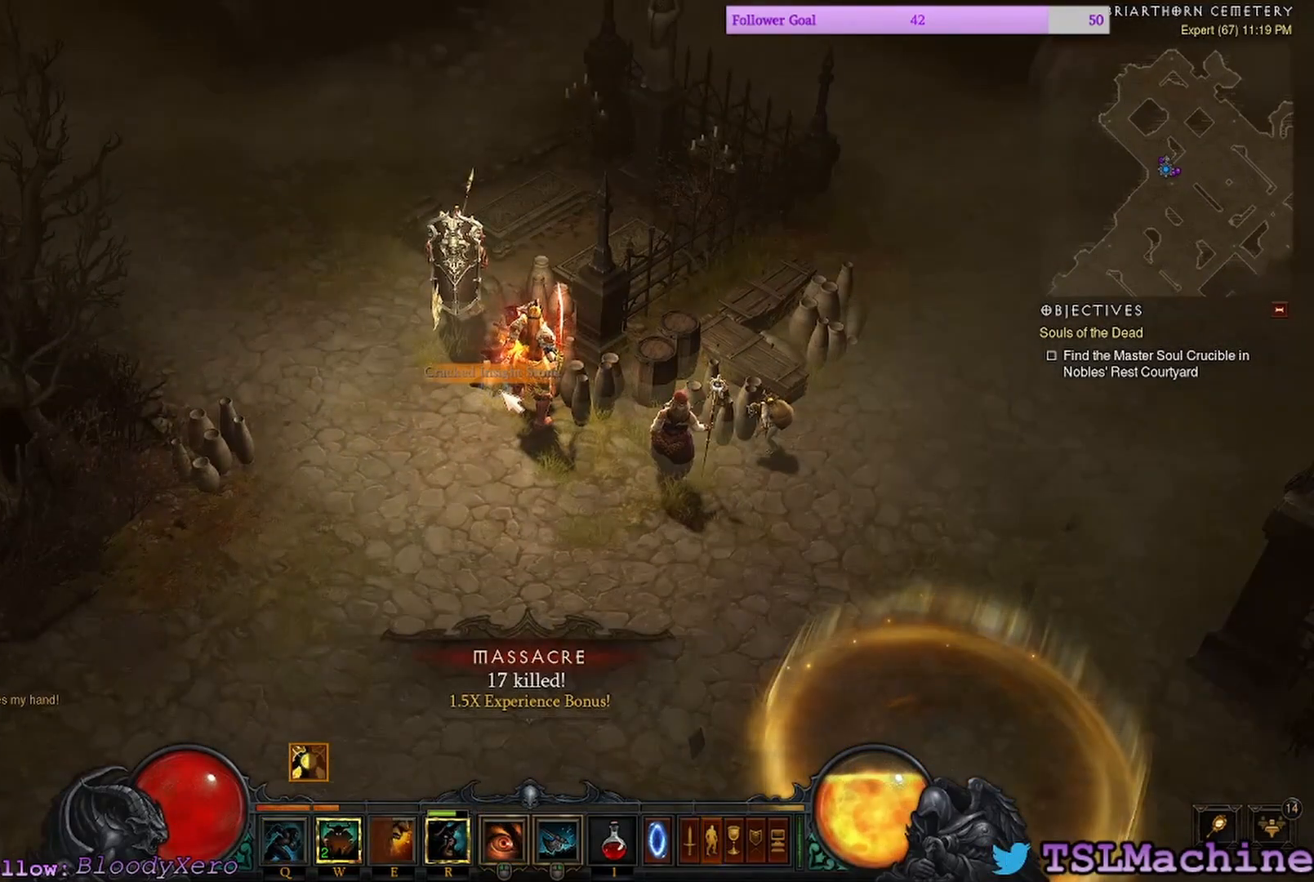
{"keys": [], "mouse": [], "events": []}
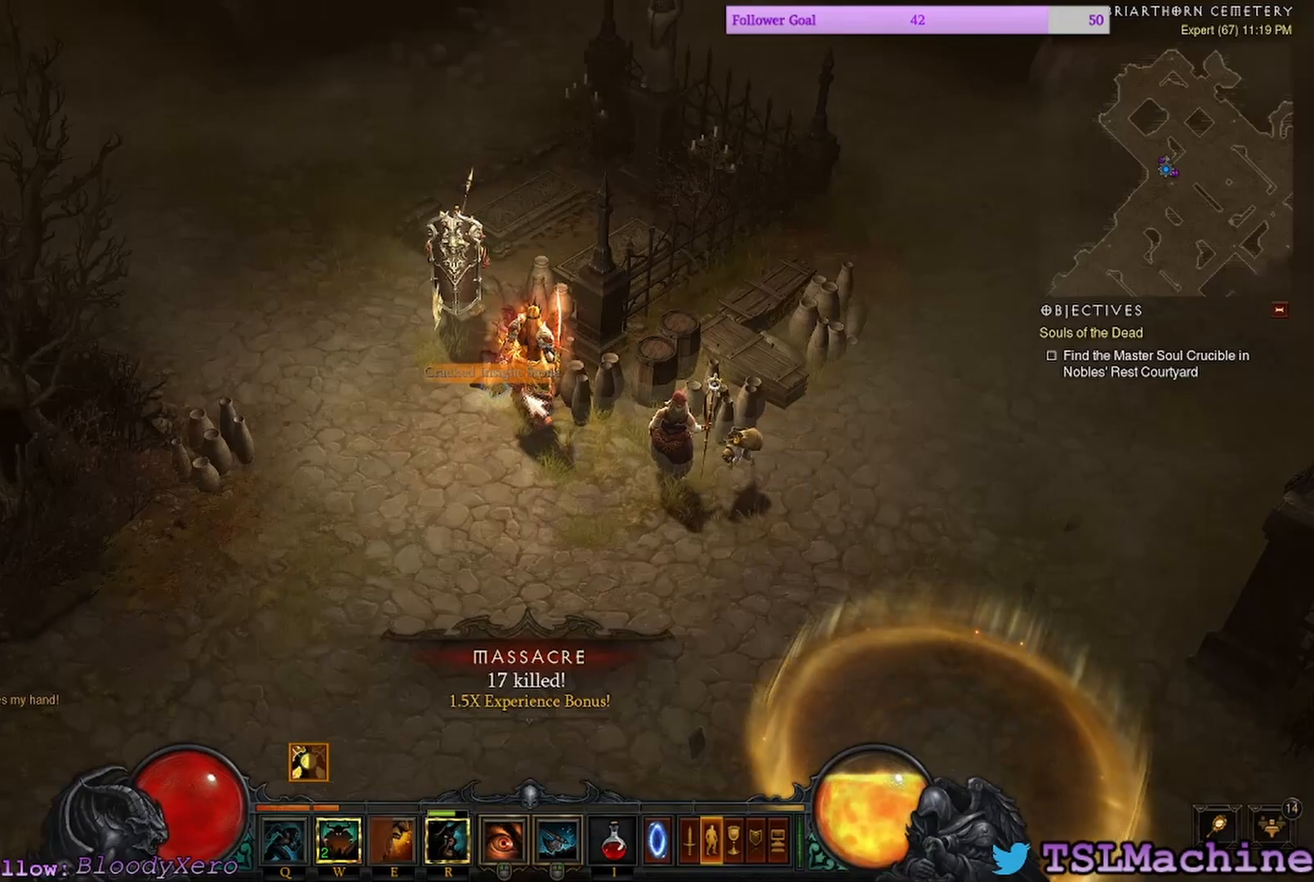
{"keys": [], "mouse": [], "events": []}
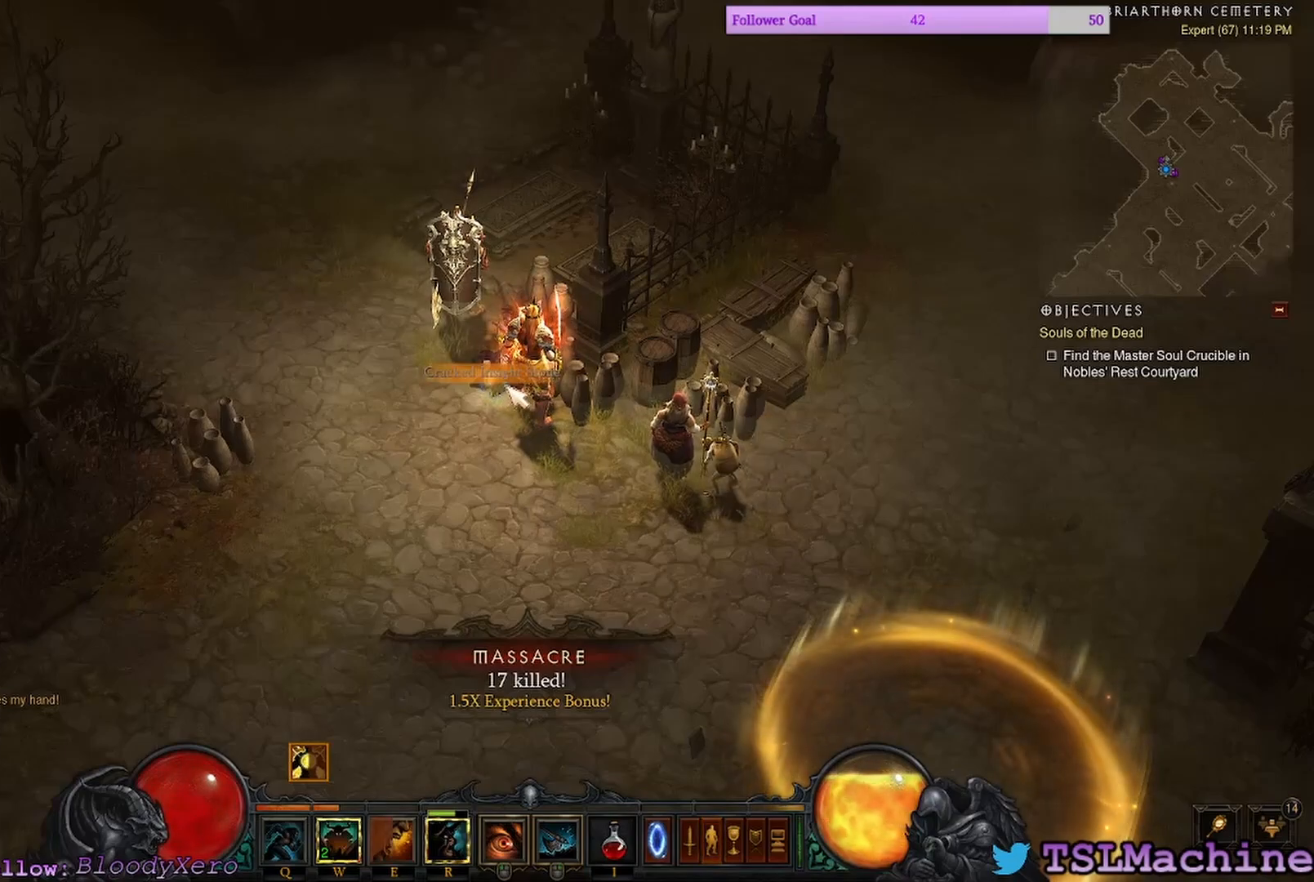
{"keys": [], "mouse": [], "events": []}
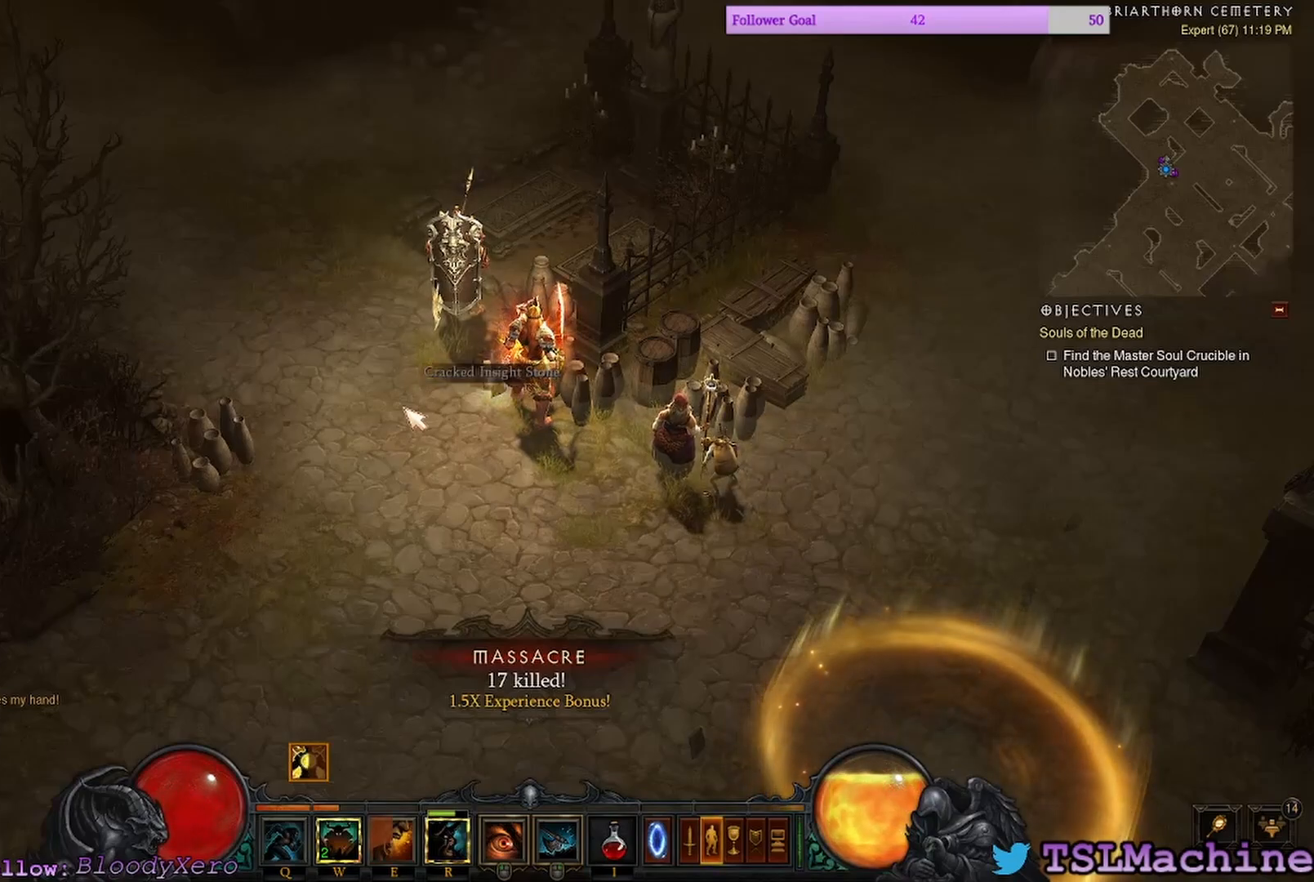
{"keys": [], "mouse": [], "events": [[67, "mouse_left", "down"], [400, "mouse_left", "up"]]}
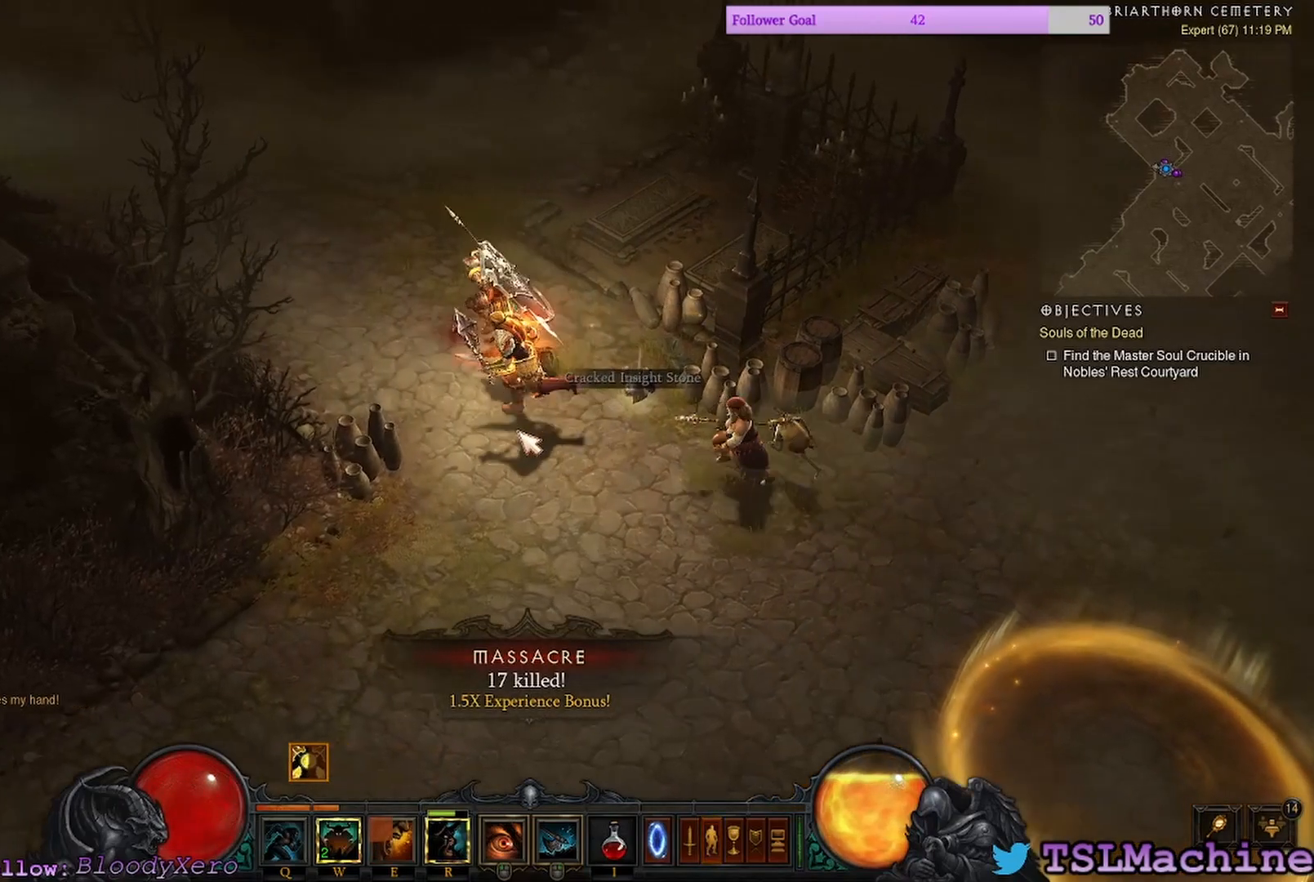
{"keys": [], "mouse": [], "events": []}
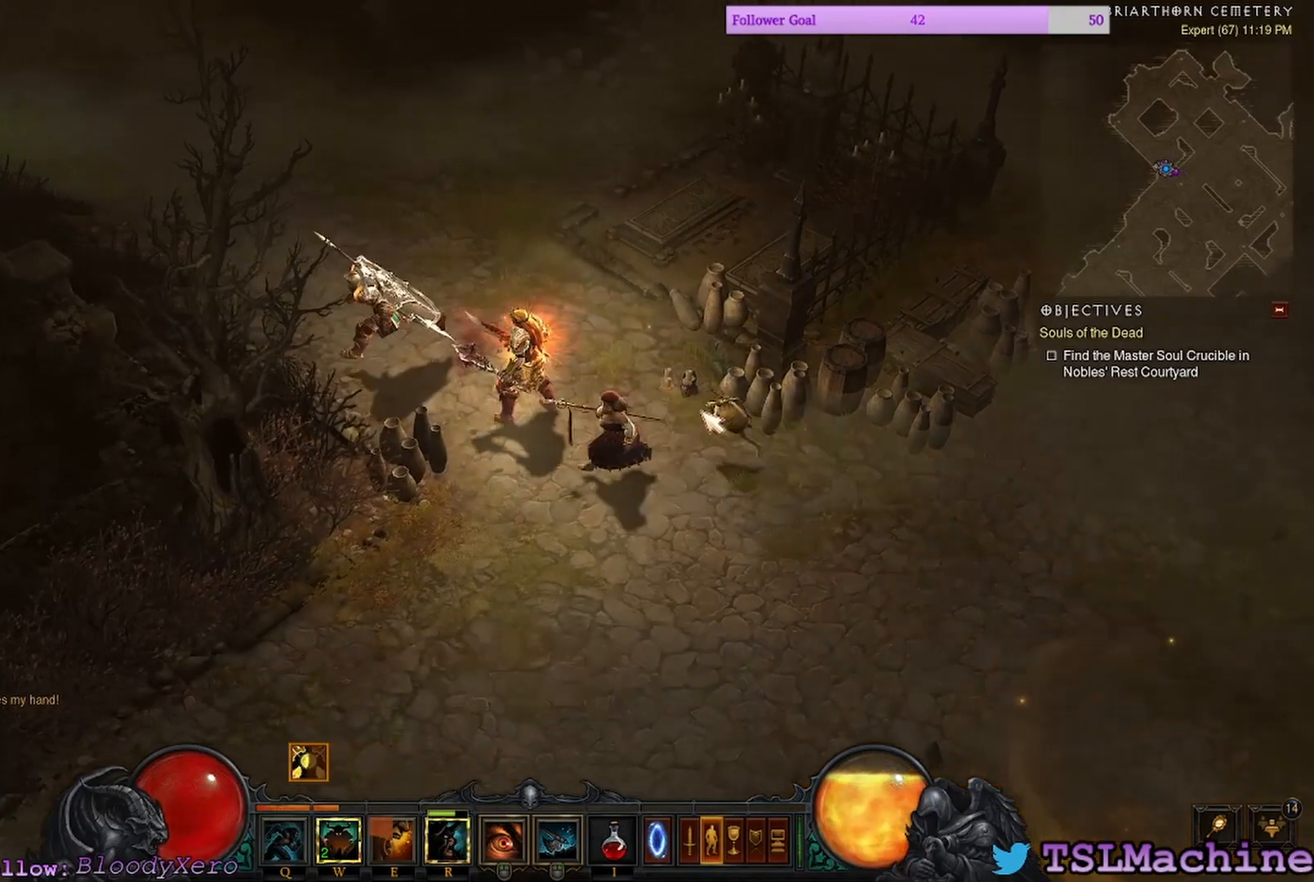
{"keys": [], "mouse": ["left"], "events": [[283, "mouse_left", "down"]]}
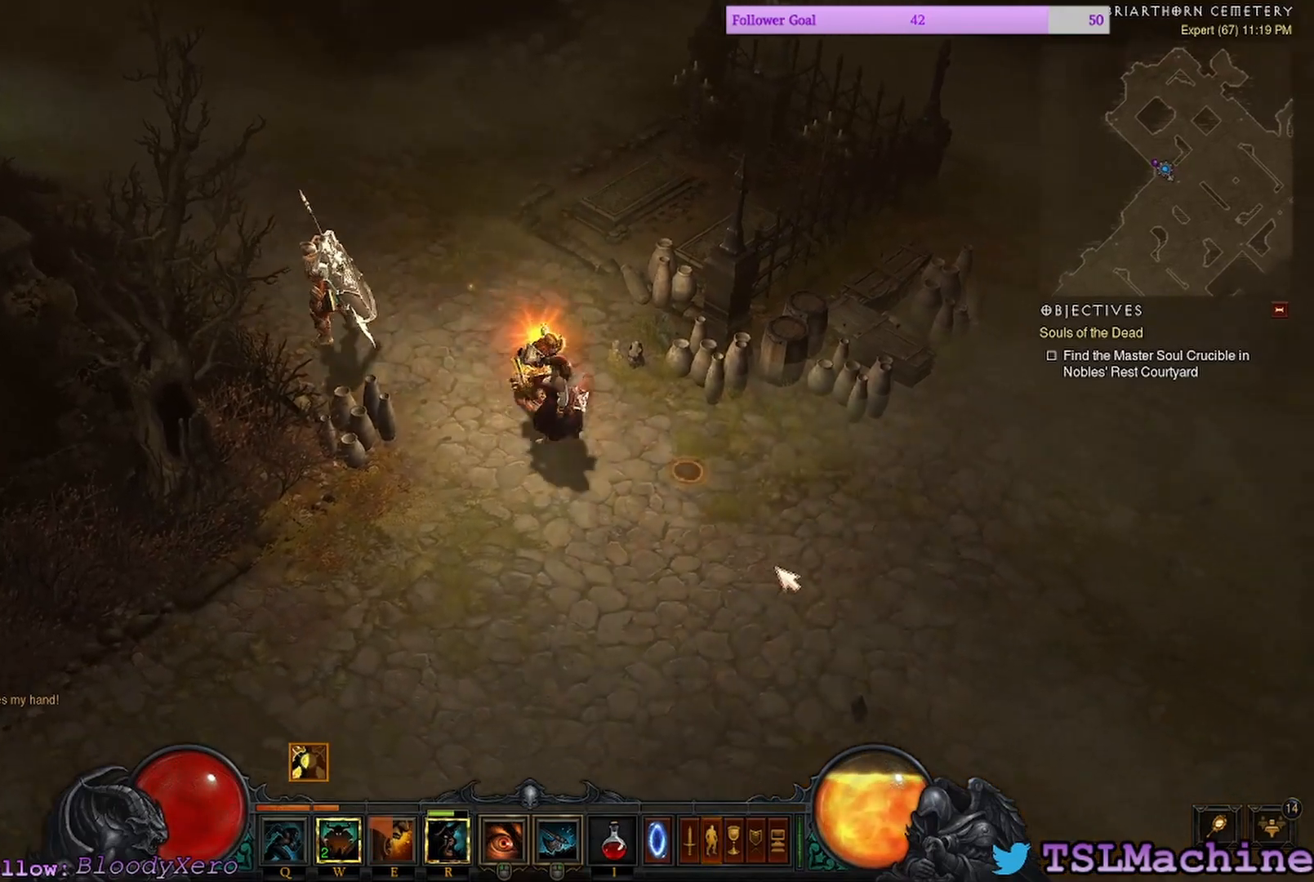
{"keys": [], "mouse": ["left"], "events": []}
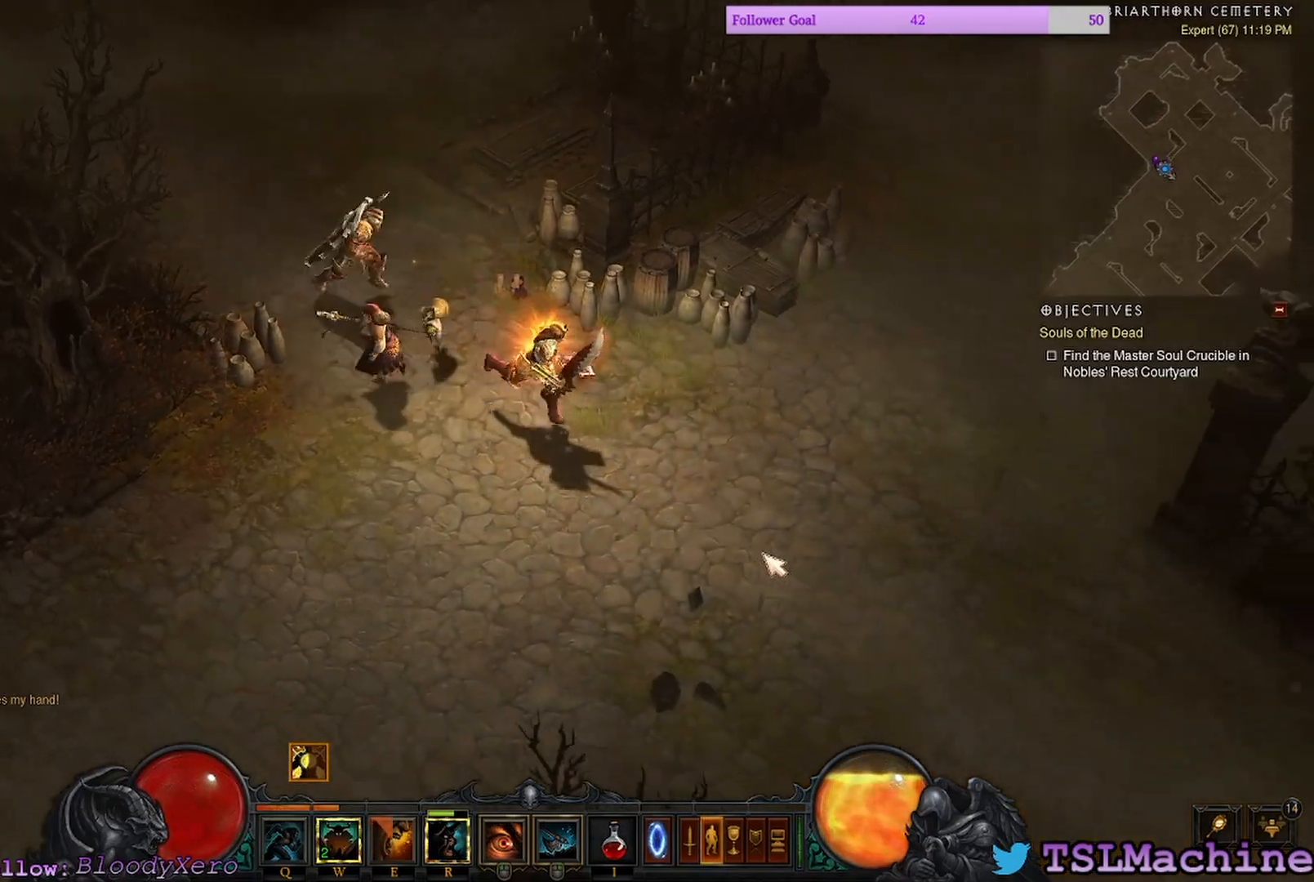
{"keys": ["q"], "mouse": ["left"], "events": [[50, "q", "down"]]}
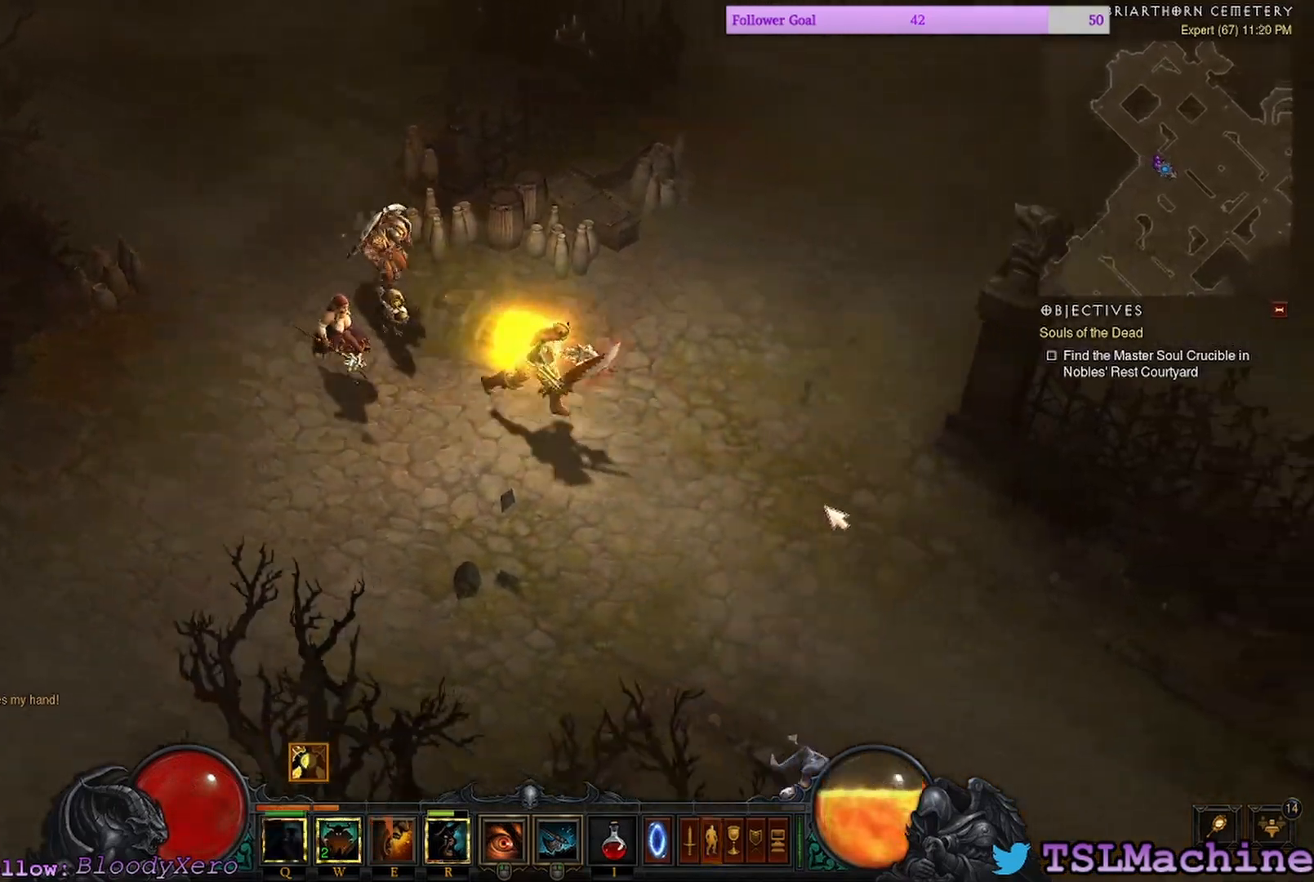
{"keys": [], "mouse": ["left"]}
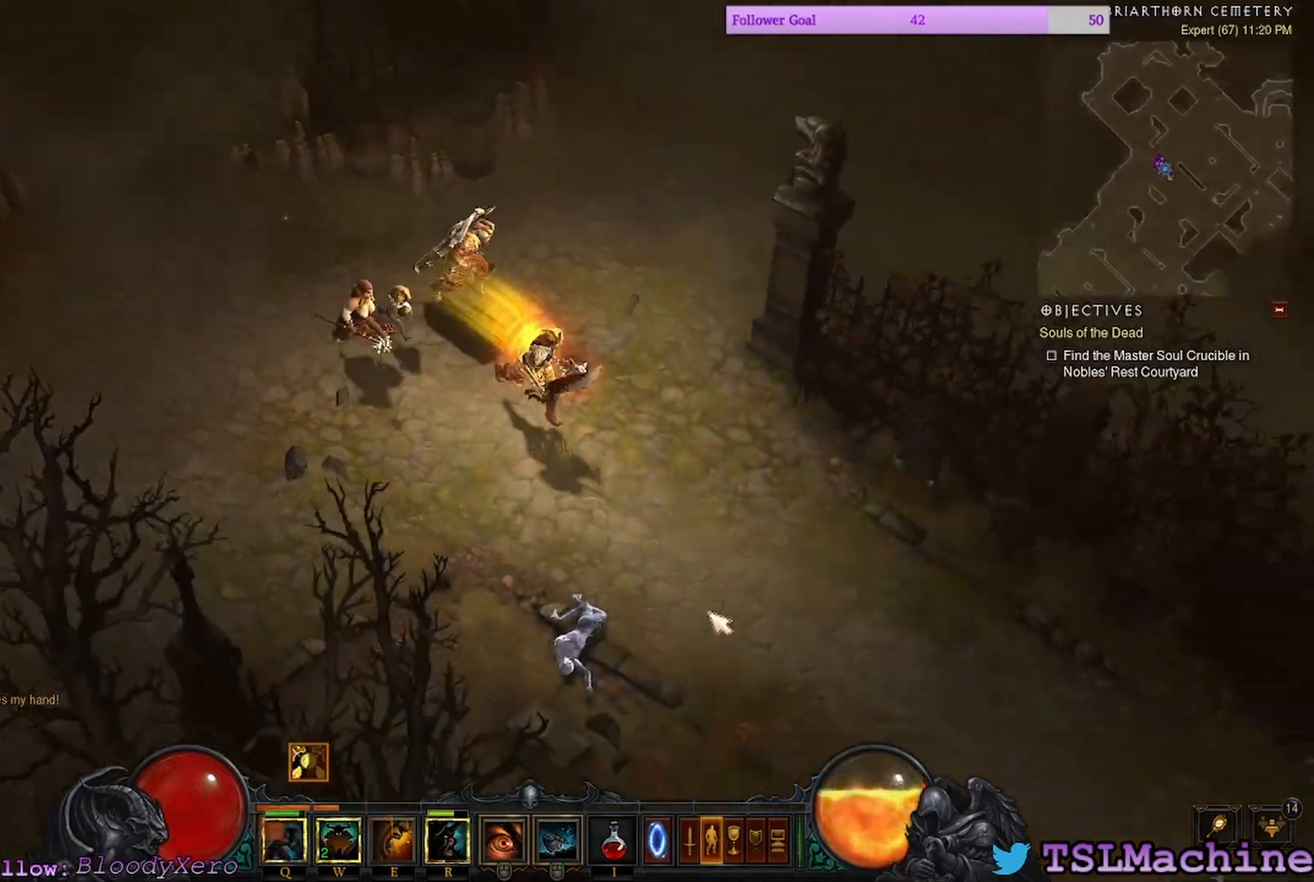
{"keys": ["e"], "mouse": ["left"], "events": [[50, "e", "down"]]}
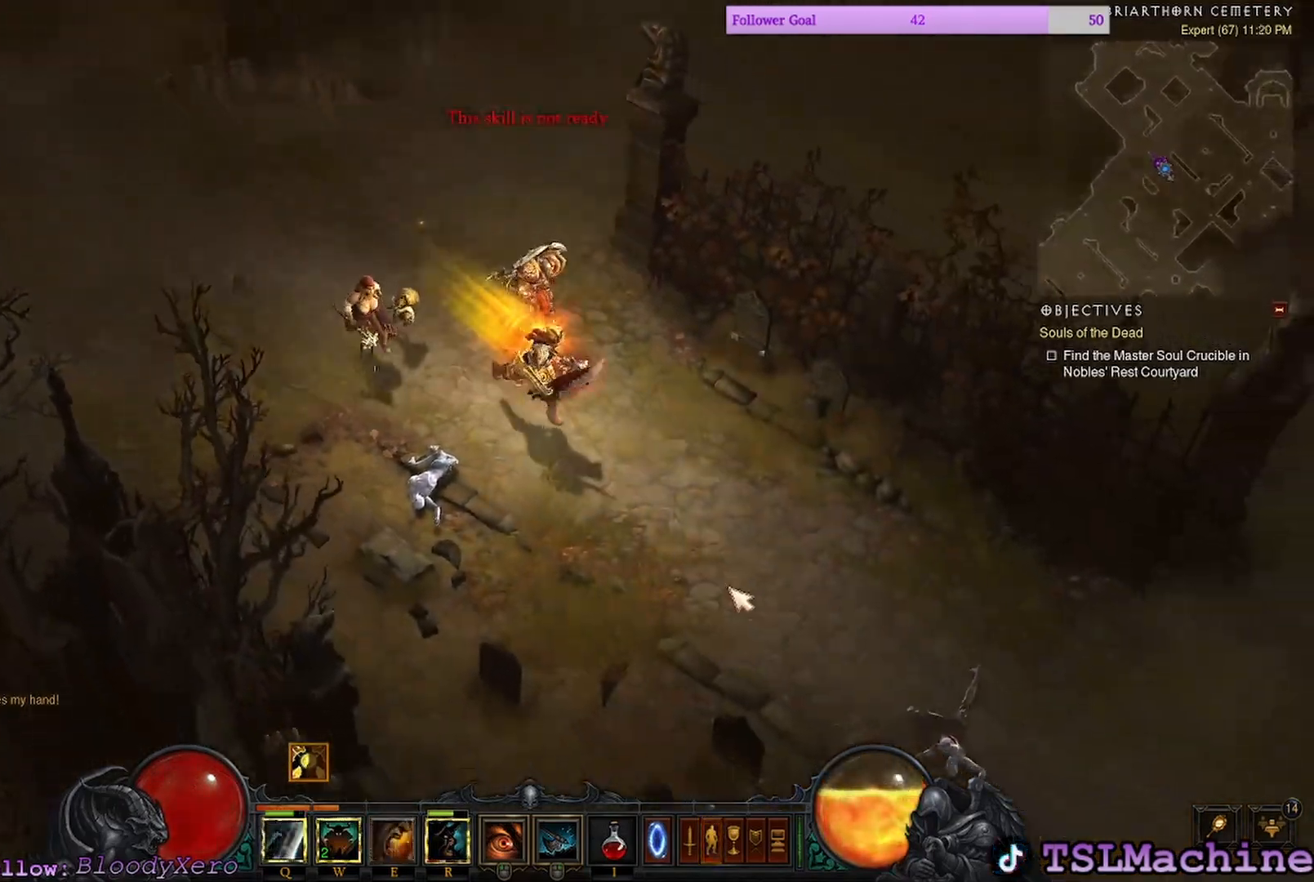
{"keys": ["e"], "mouse": ["left"], "events": [[33, "e", "up"], [300, "e", "down"]]}
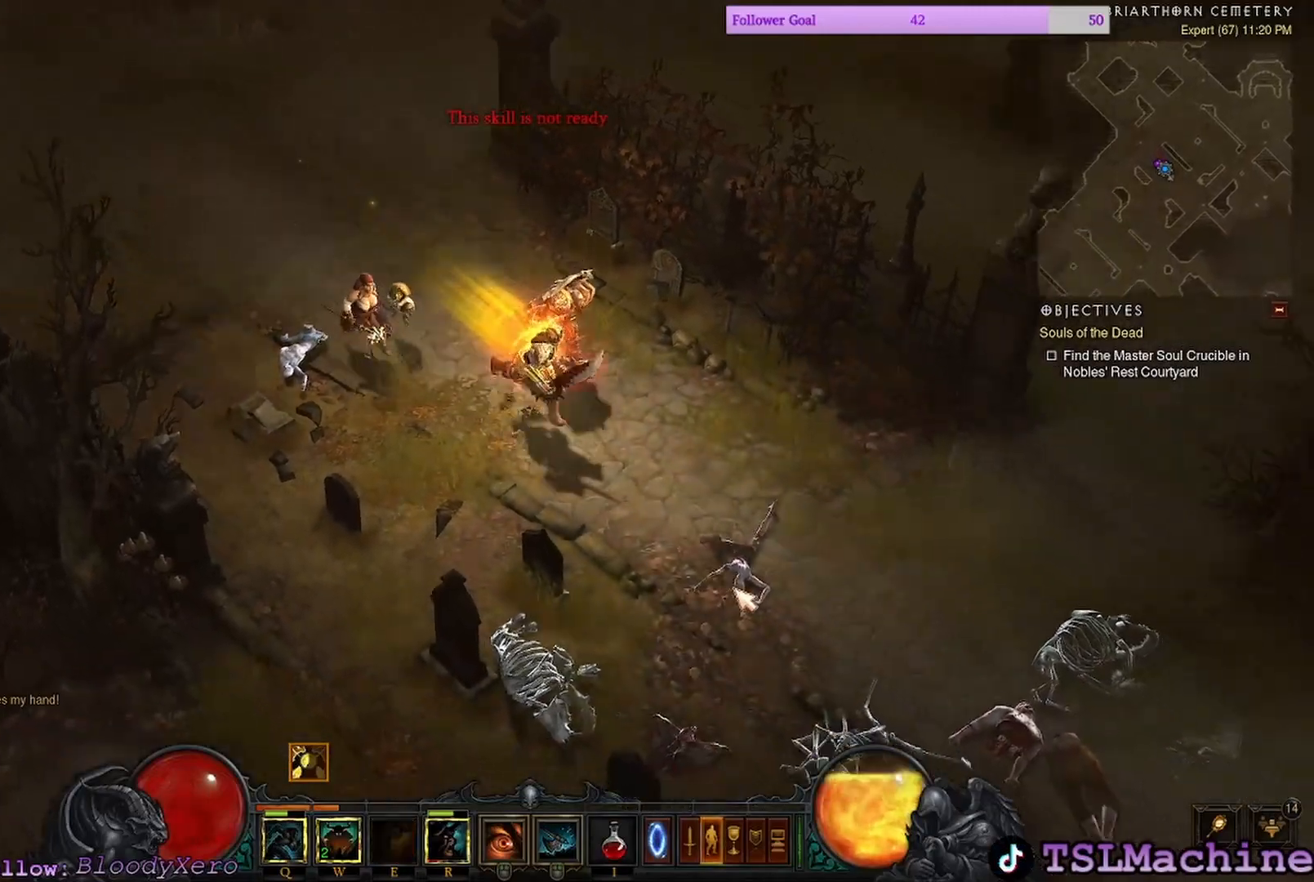
{"keys": [], "mouse": ["left"], "events": [[367, "e", "up"]]}
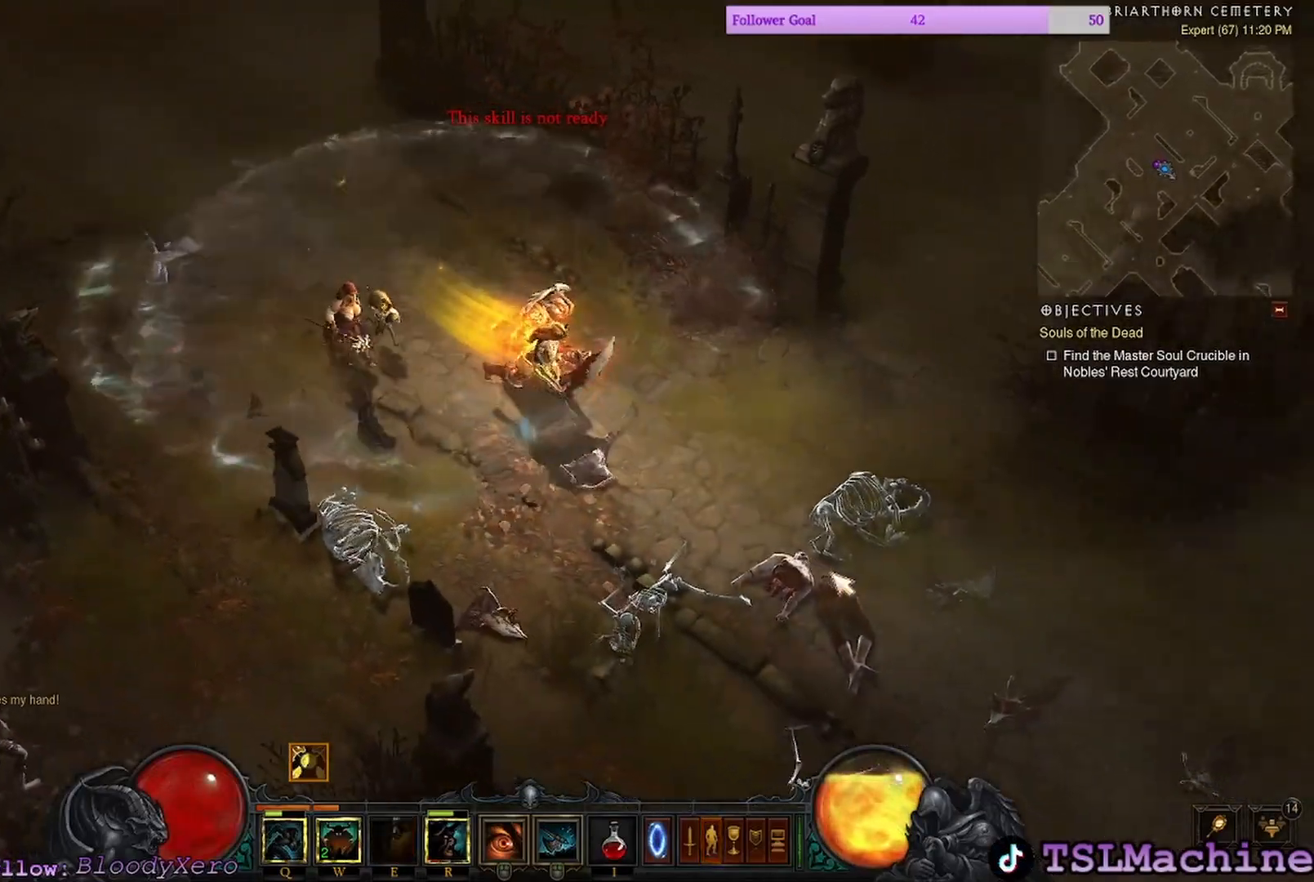
{"keys": [], "mouse": ["left"], "events": []}
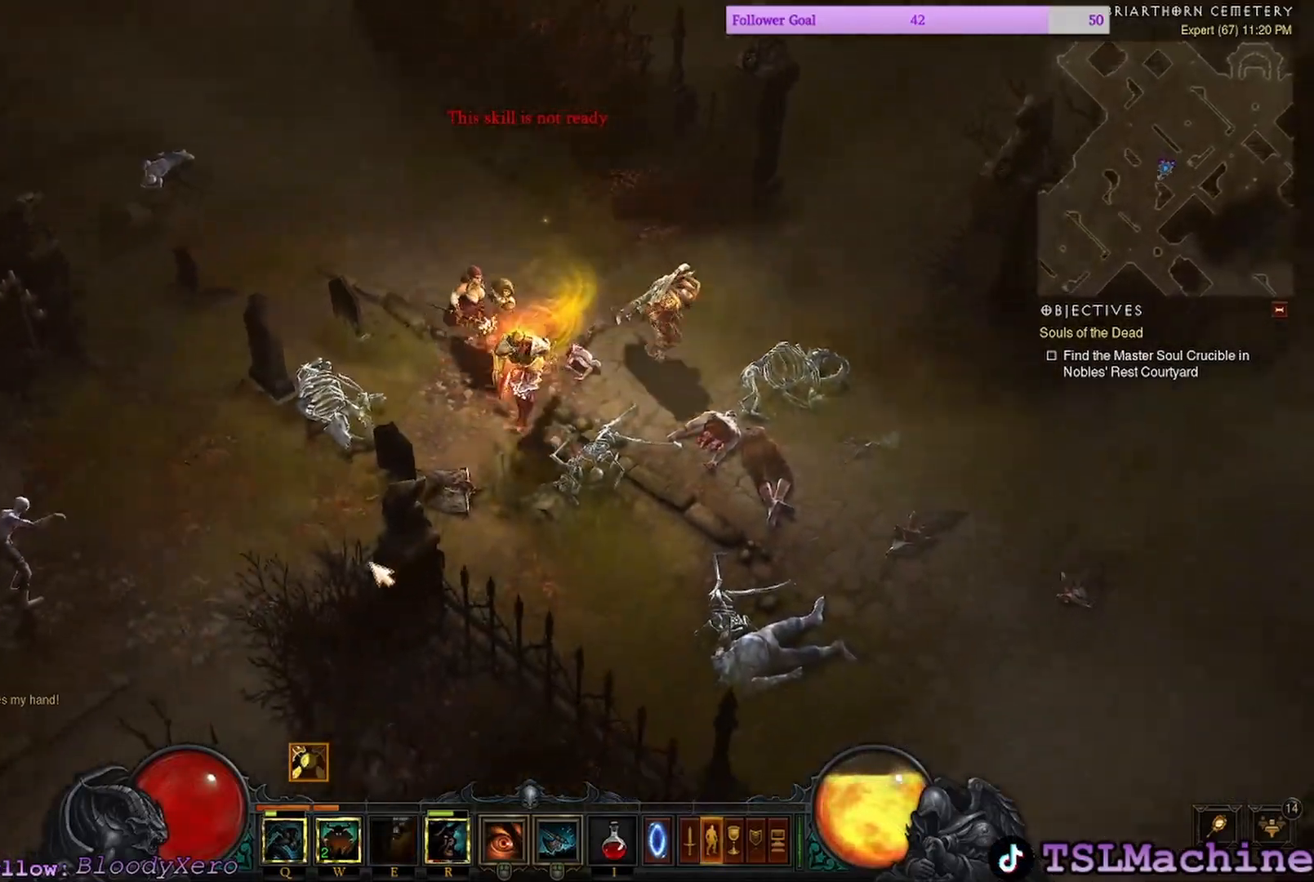
{"keys": [], "mouse": ["left"], "events": []}
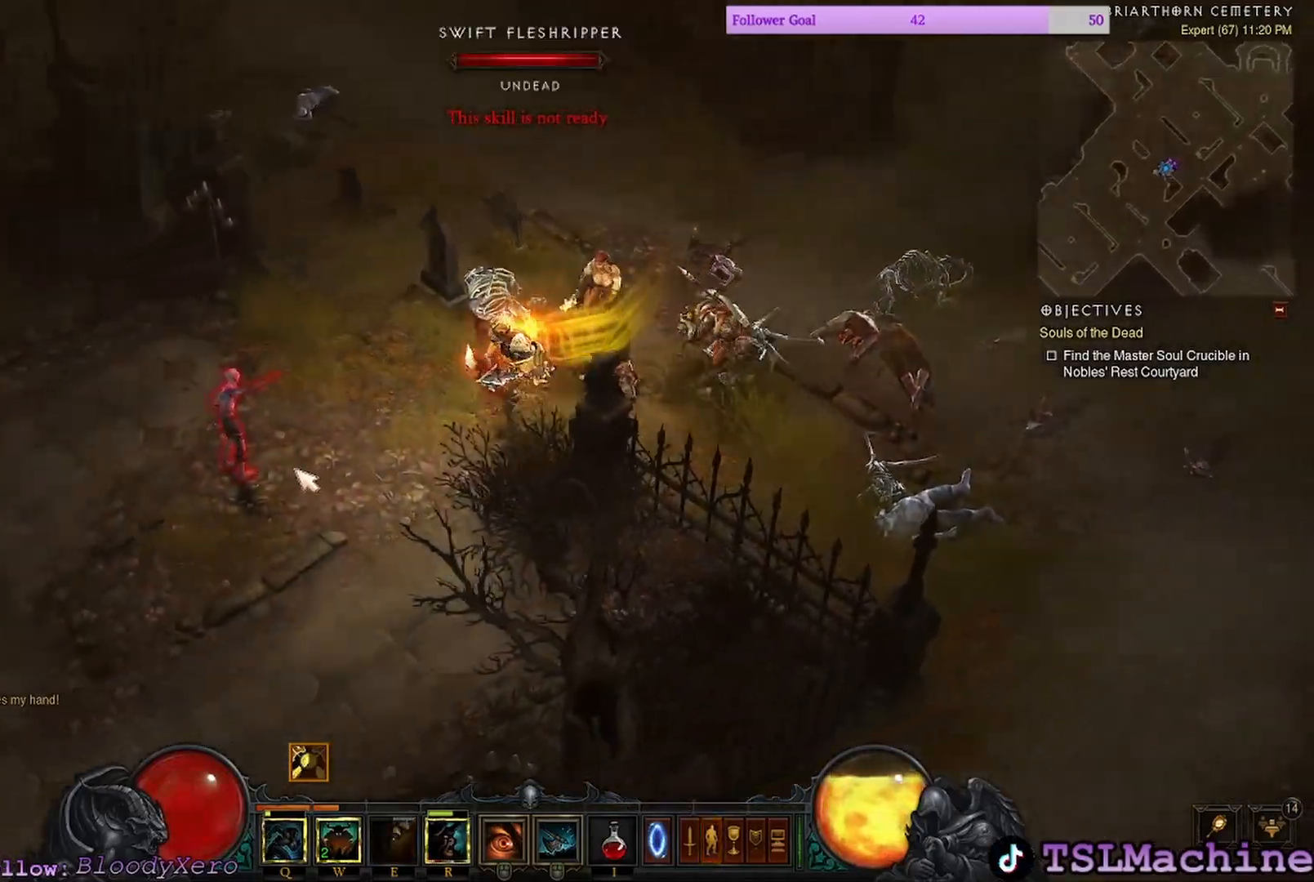
{"keys": [], "mouse": ["left"], "events": []}
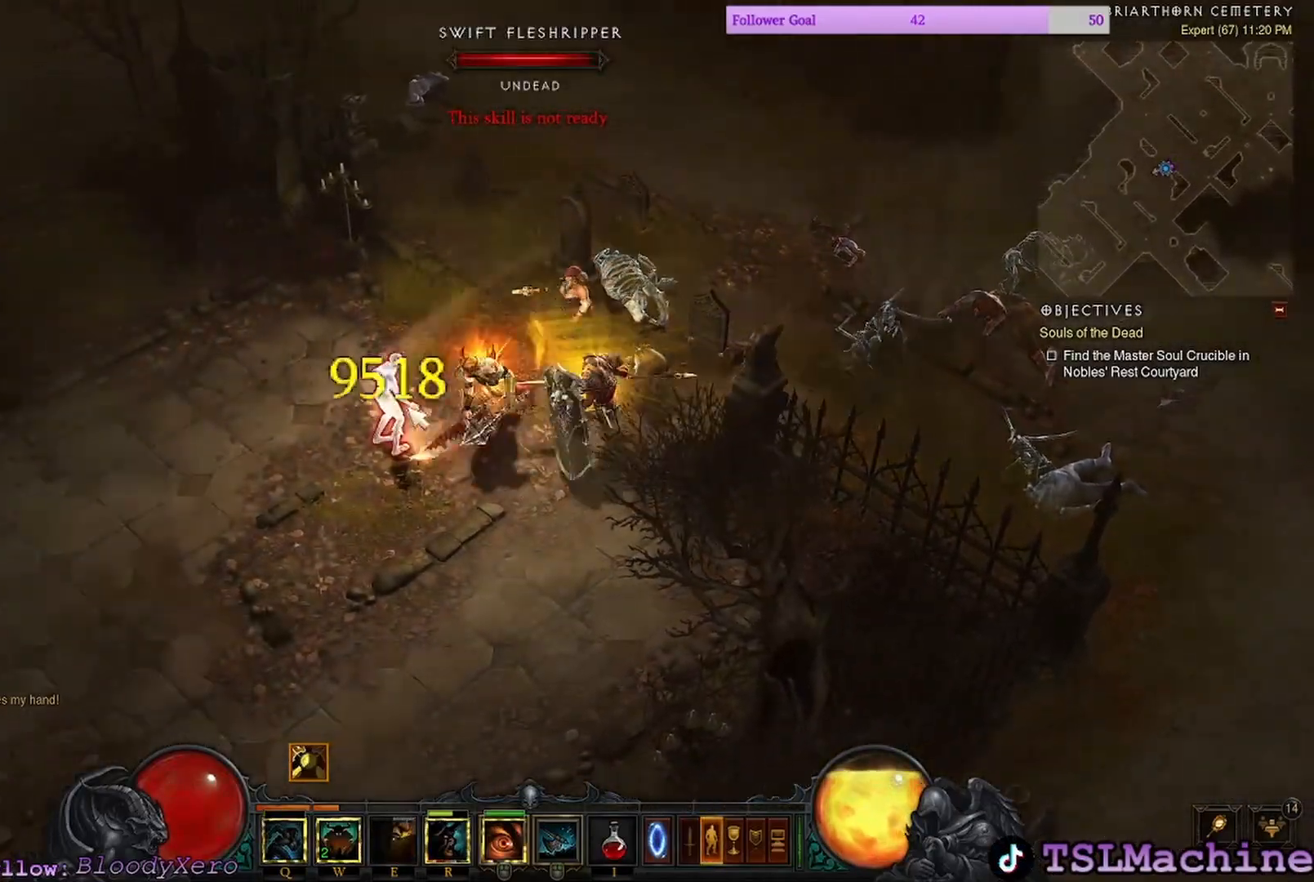
{"keys": [], "mouse": ["left"], "events": [[67, "mouse_right", "down"], [200, "mouse_left", "up"], [333, "mouse_right", "up"], [500, "mouse_left", "down"]]}
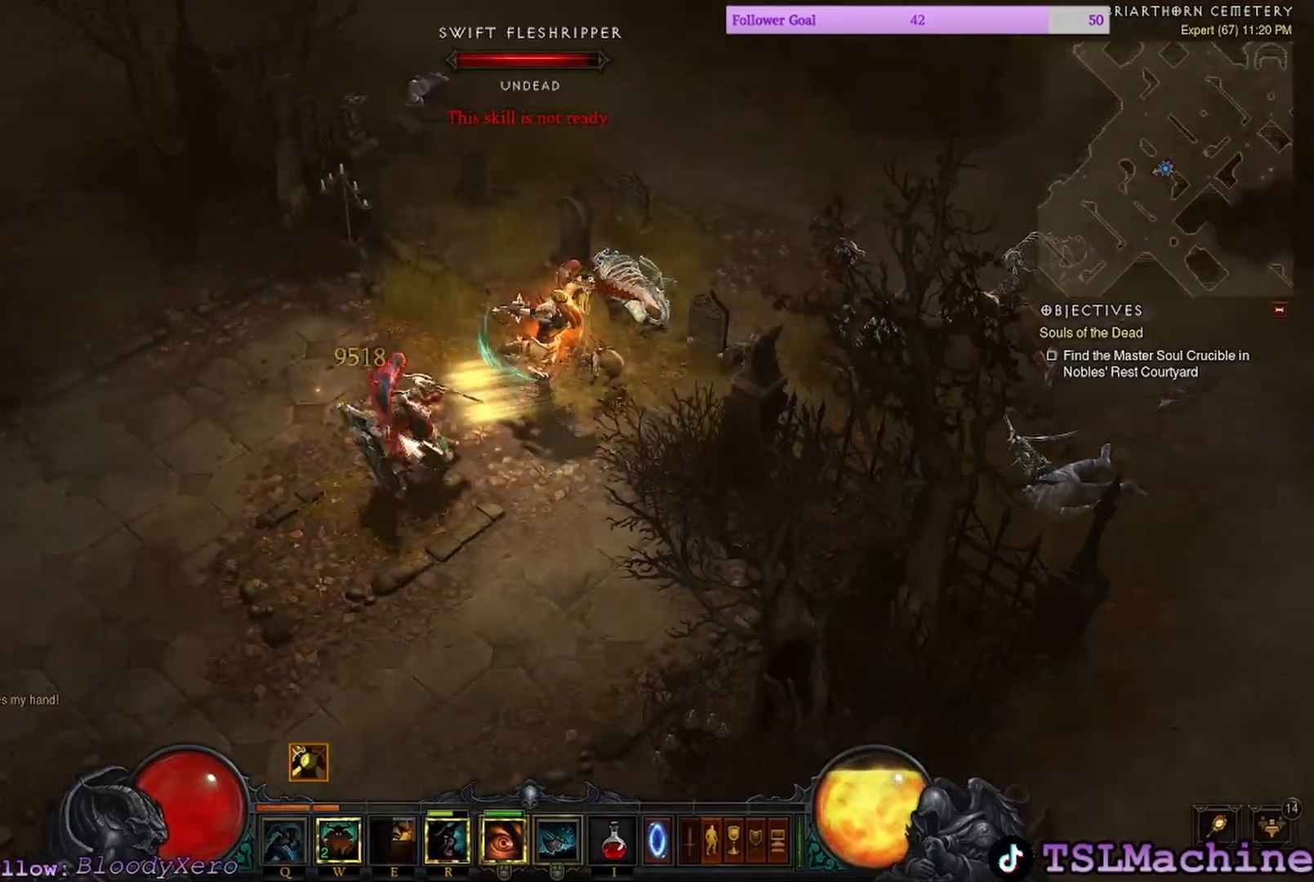
{"keys": [], "mouse": ["left"], "events": []}
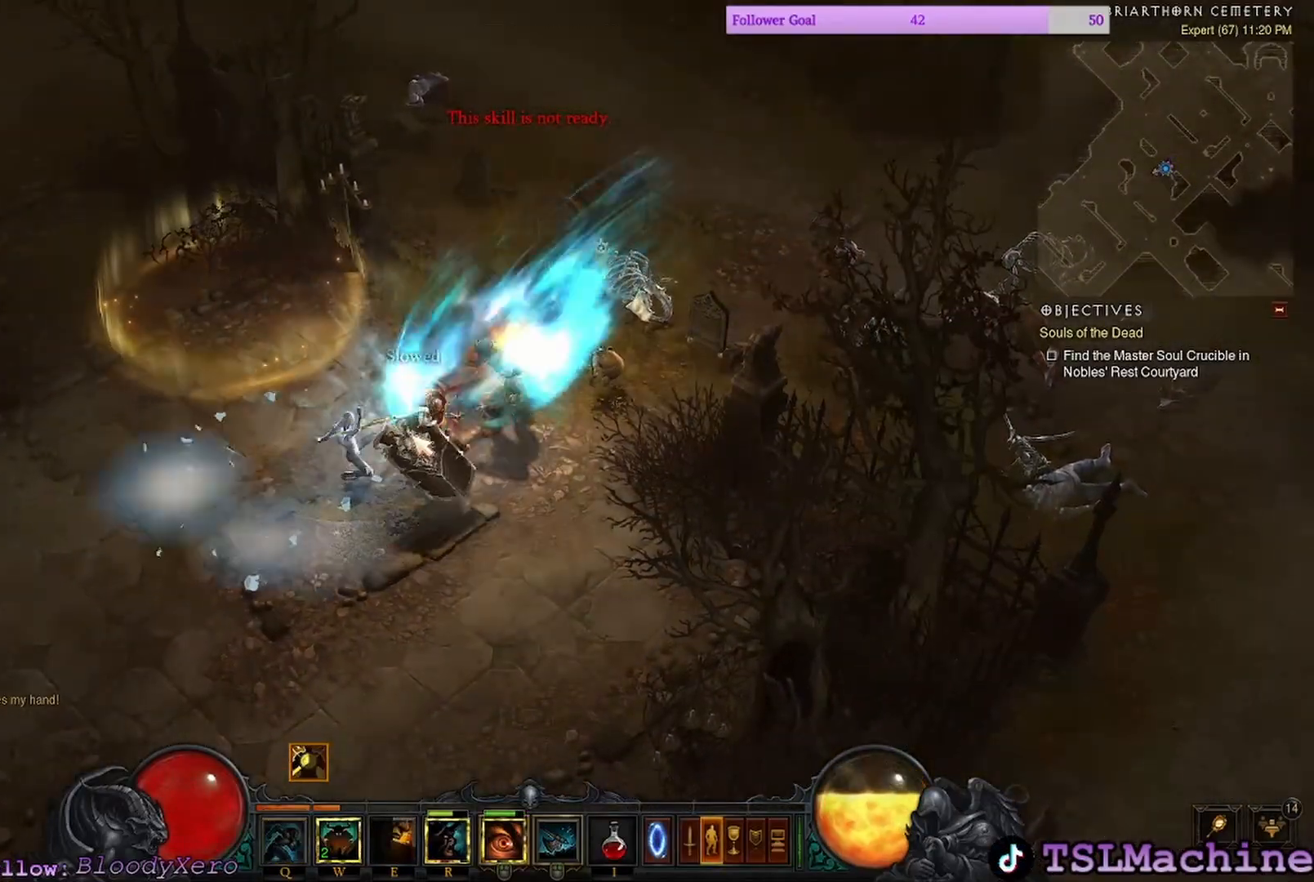
{"keys": [], "mouse": ["left"], "events": []}
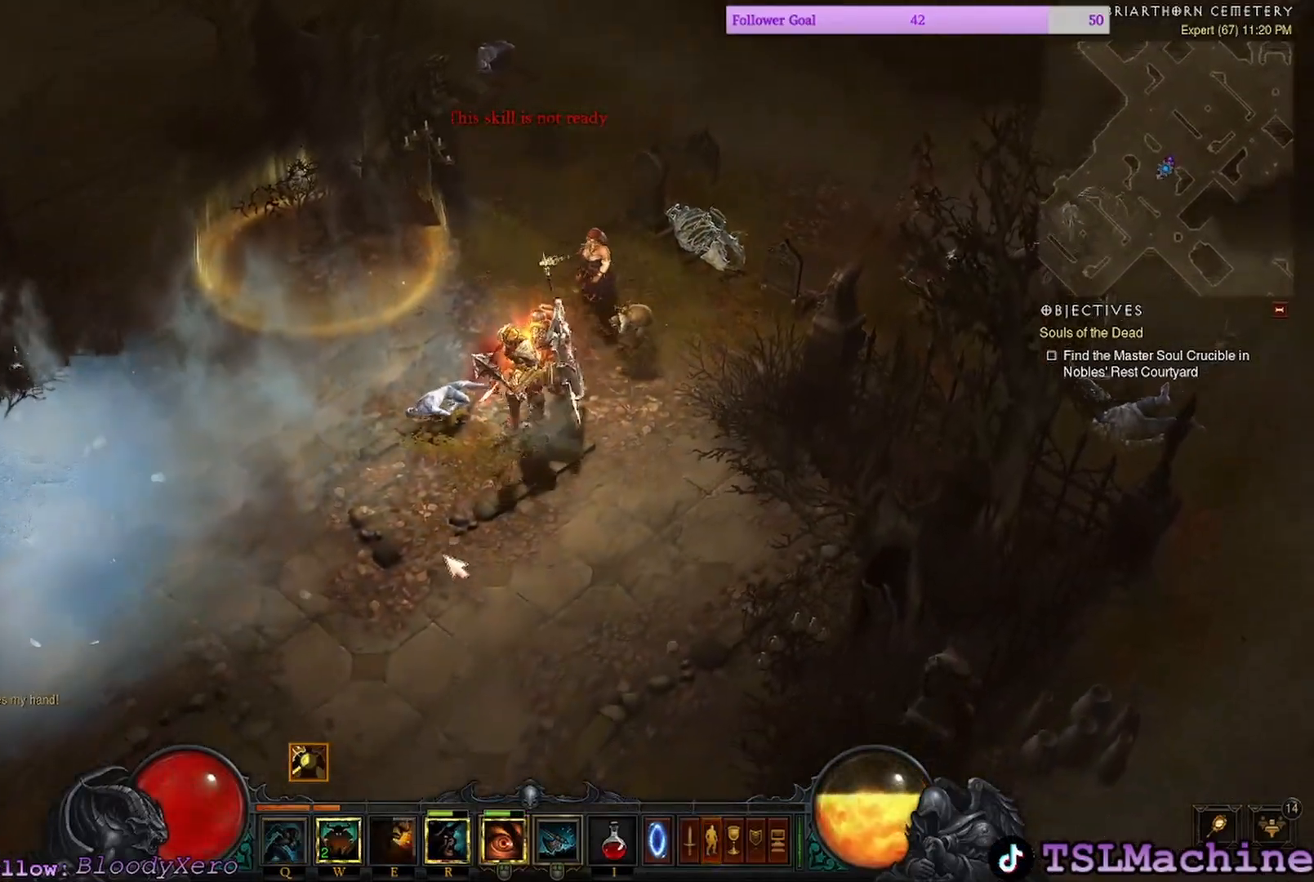
{"keys": [], "mouse": ["left"], "events": []}
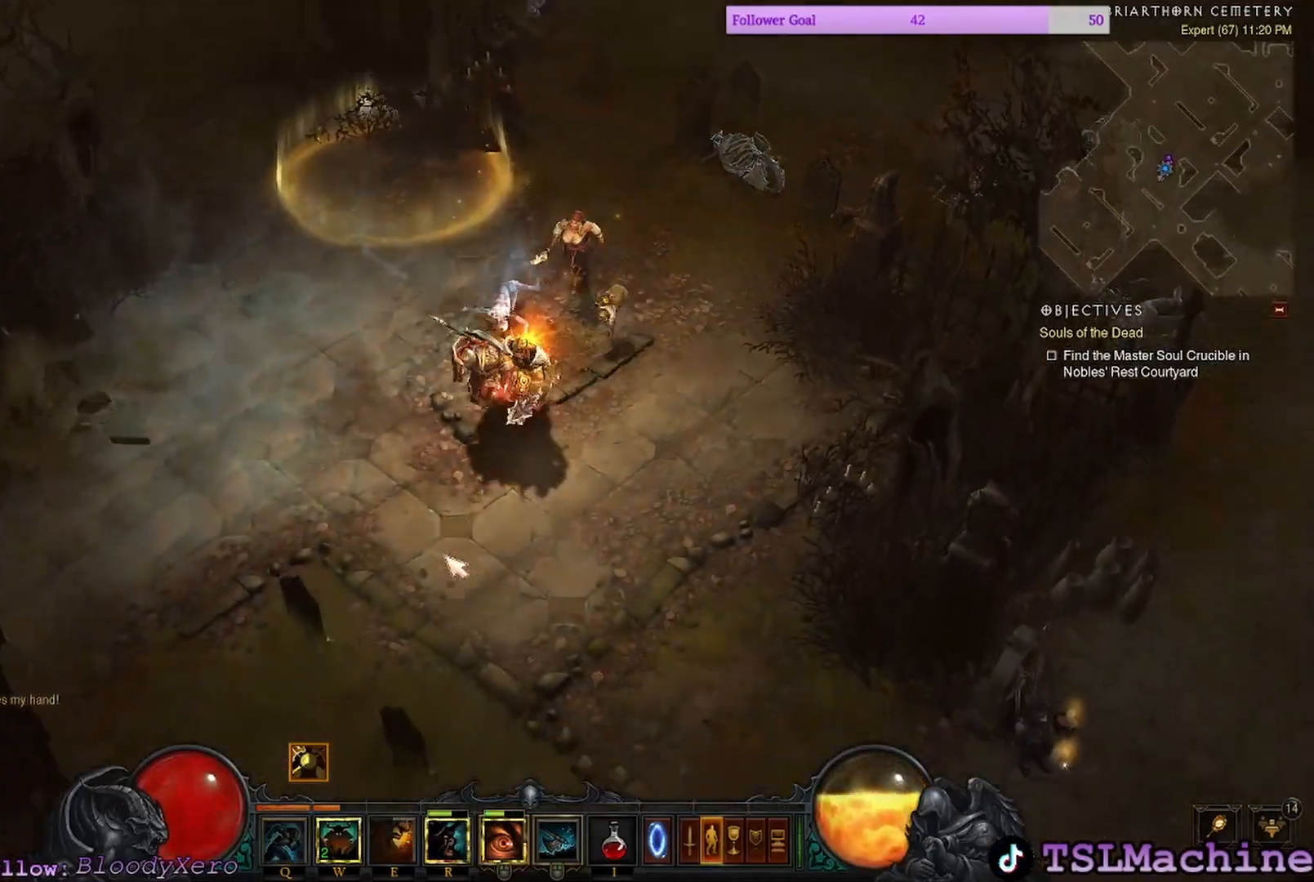
{"keys": ["q"], "mouse": ["left"], "events": [[183, "q", "down"]]}
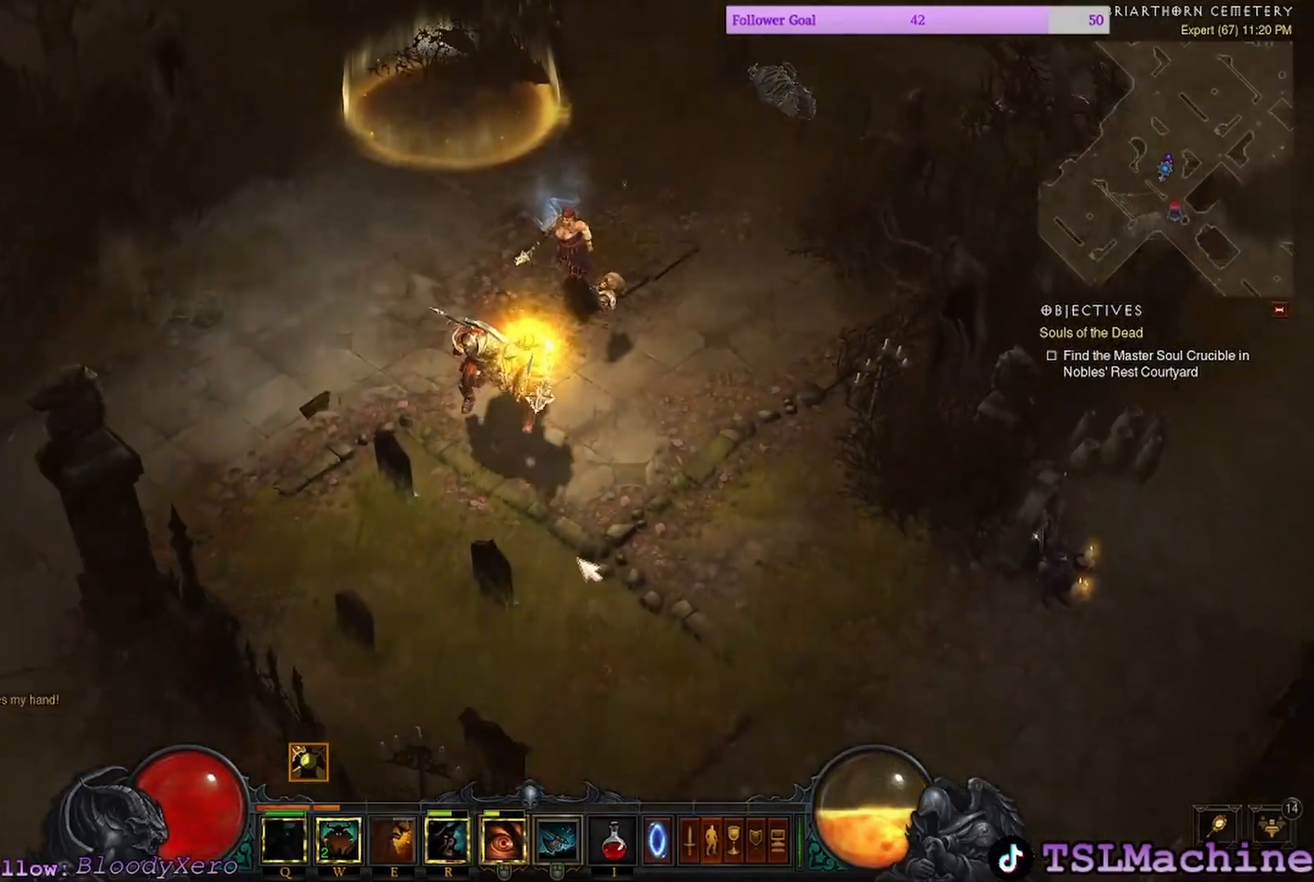
{"keys": [], "mouse": ["left"], "events": [[200, "q", "up"]]}
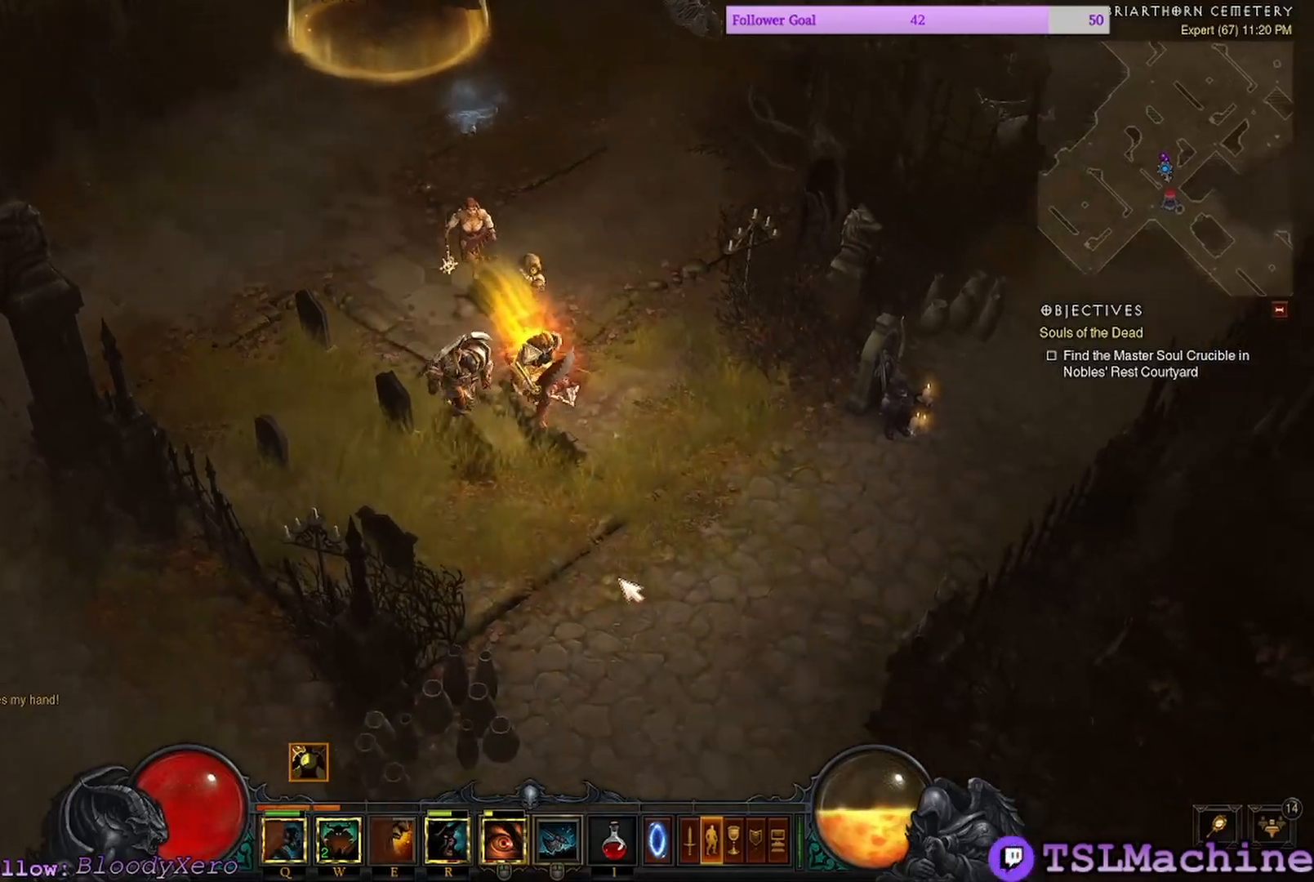
{"keys": [], "mouse": ["left"], "events": []}
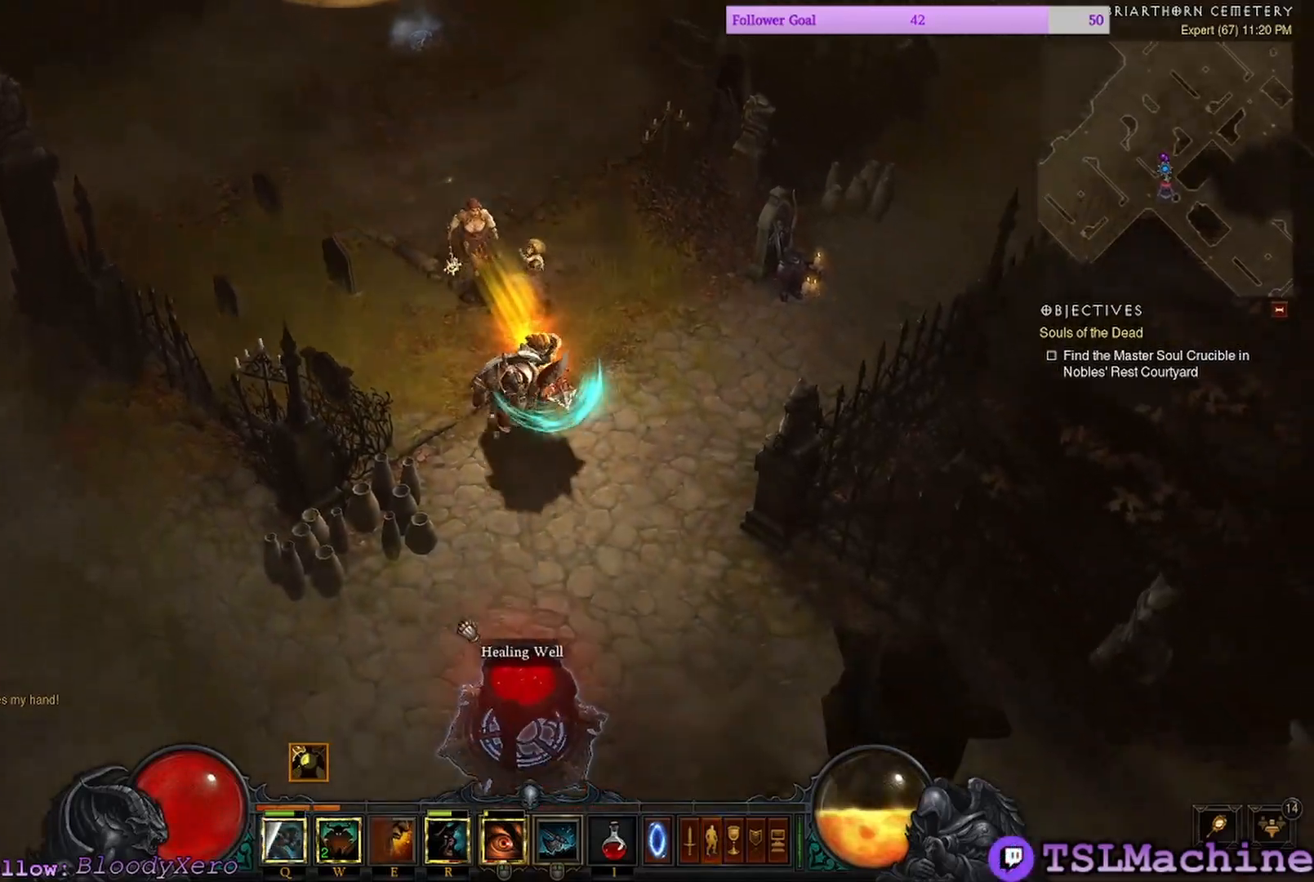
{"keys": [], "mouse": ["left"], "events": [[100, "mouse_left", "up"], [400, "mouse_left", "down"]]}
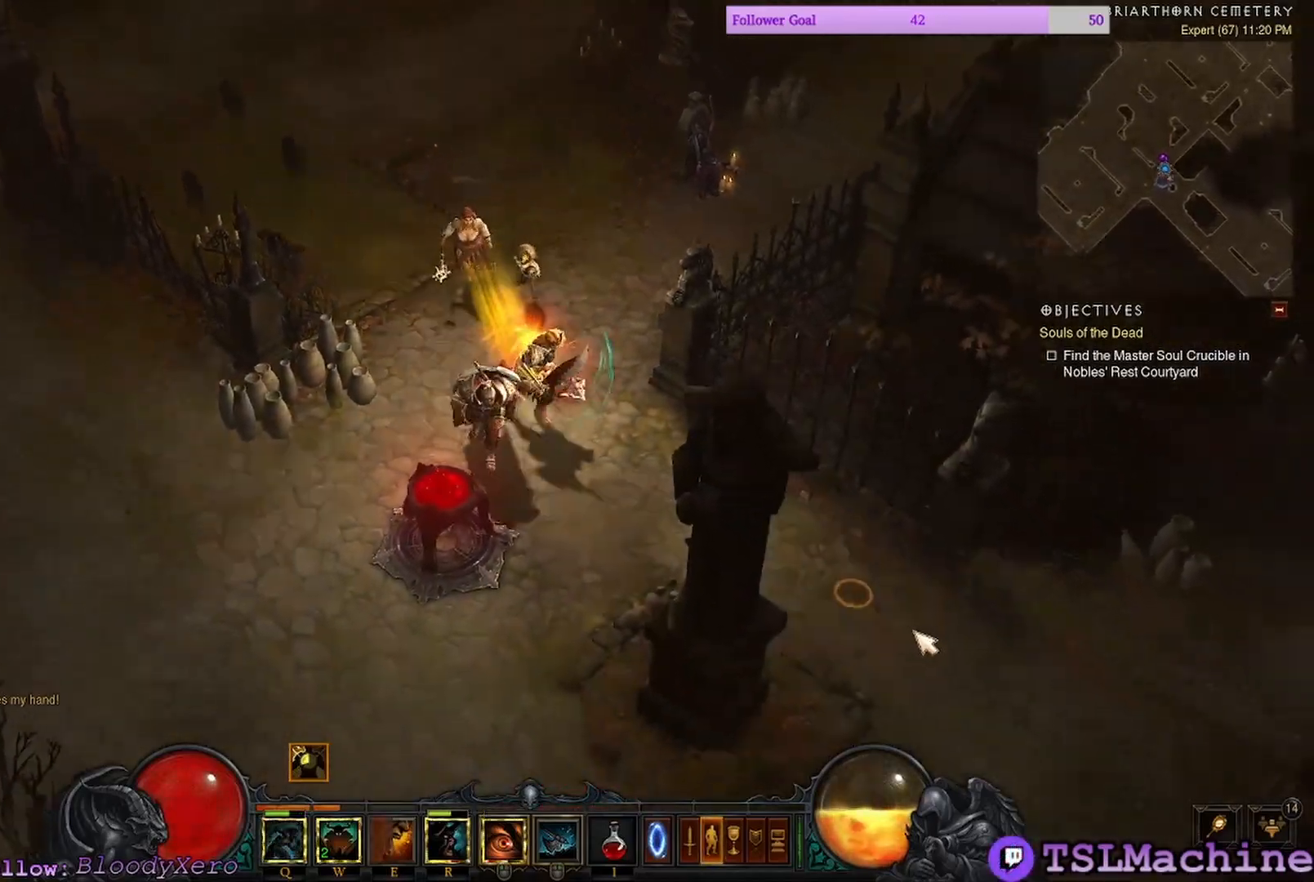
{"keys": [], "mouse": ["left"], "events": []}
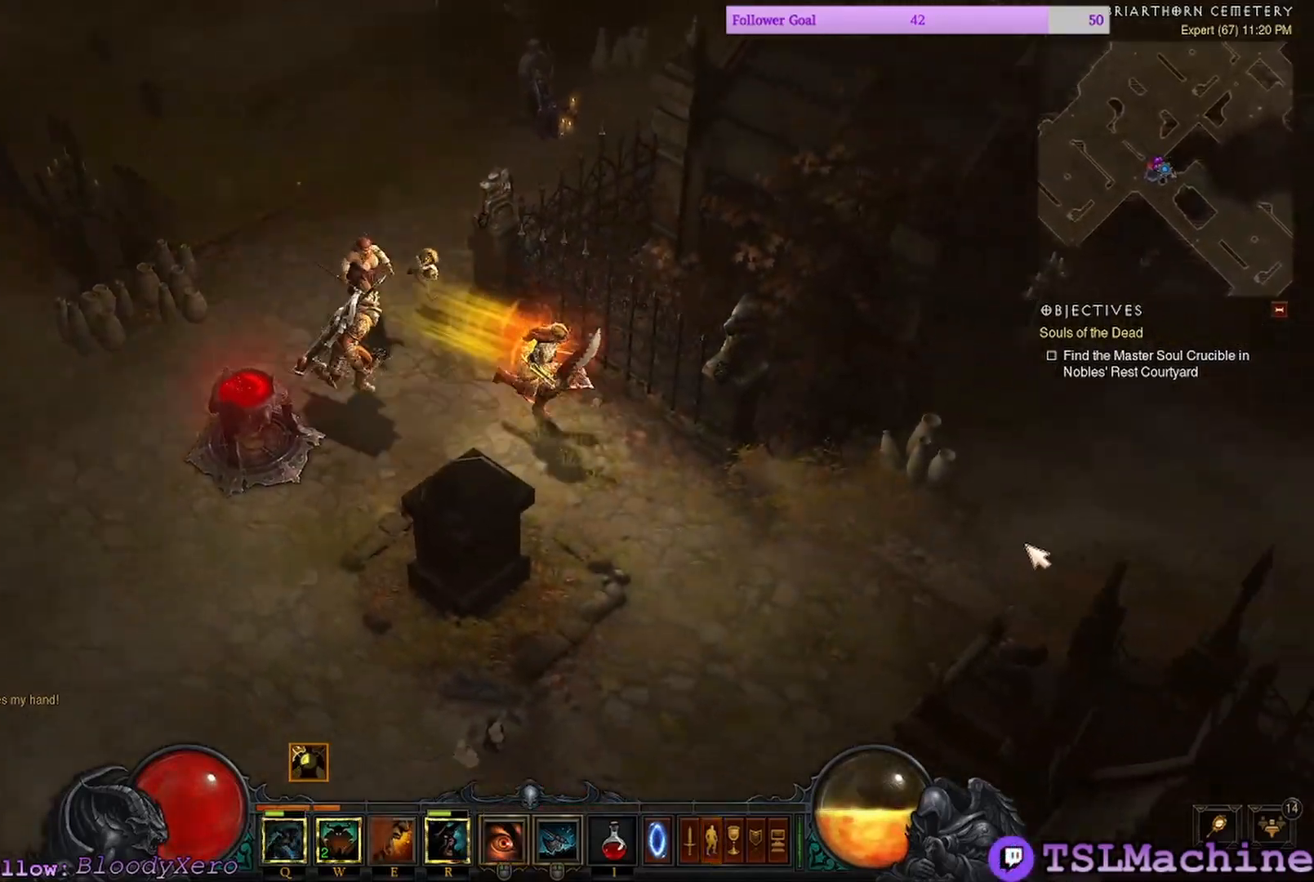
{"keys": [], "mouse": ["left"], "events": []}